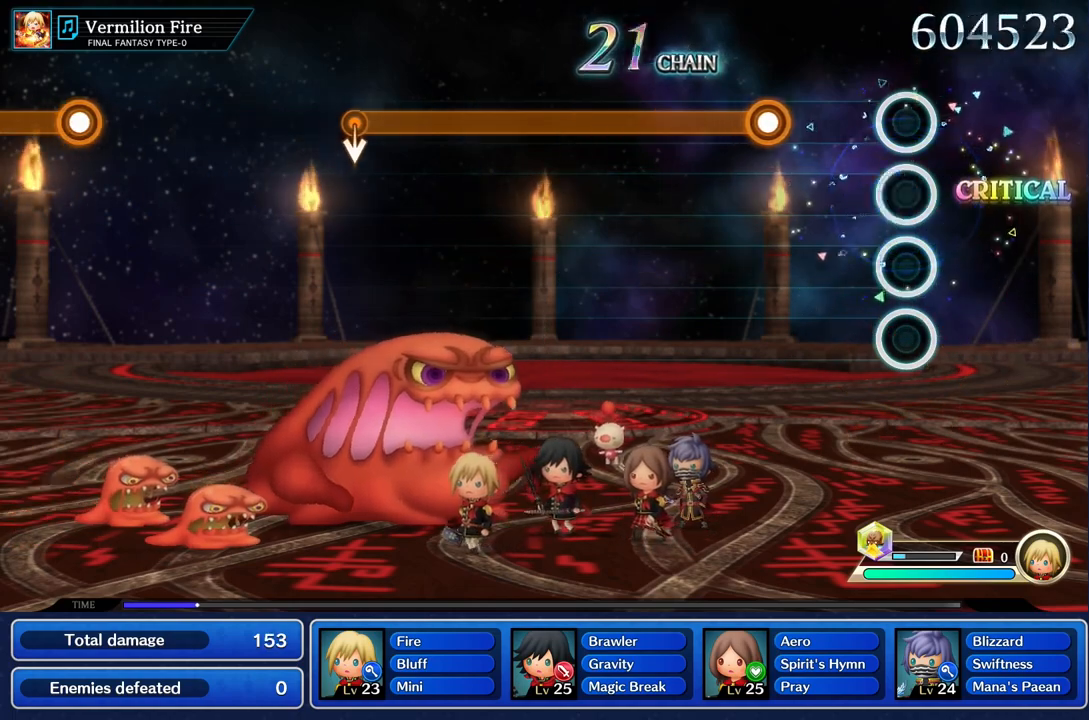
Gameplay with a controller (PlayStation layout); each line is a JSON object with the inputs held at the frame after it. "events" lists button and stick changes between this image and that frame as [ms after this image, input, new state], when the widget could be followed in between. Not read: CIRCLE L3 R3 SQUARE.
{"buttons": ["R1"], "left_stick": "center", "right_stick": "center", "events": [[117, "R1", "up"], [384, "R1", "down"]]}
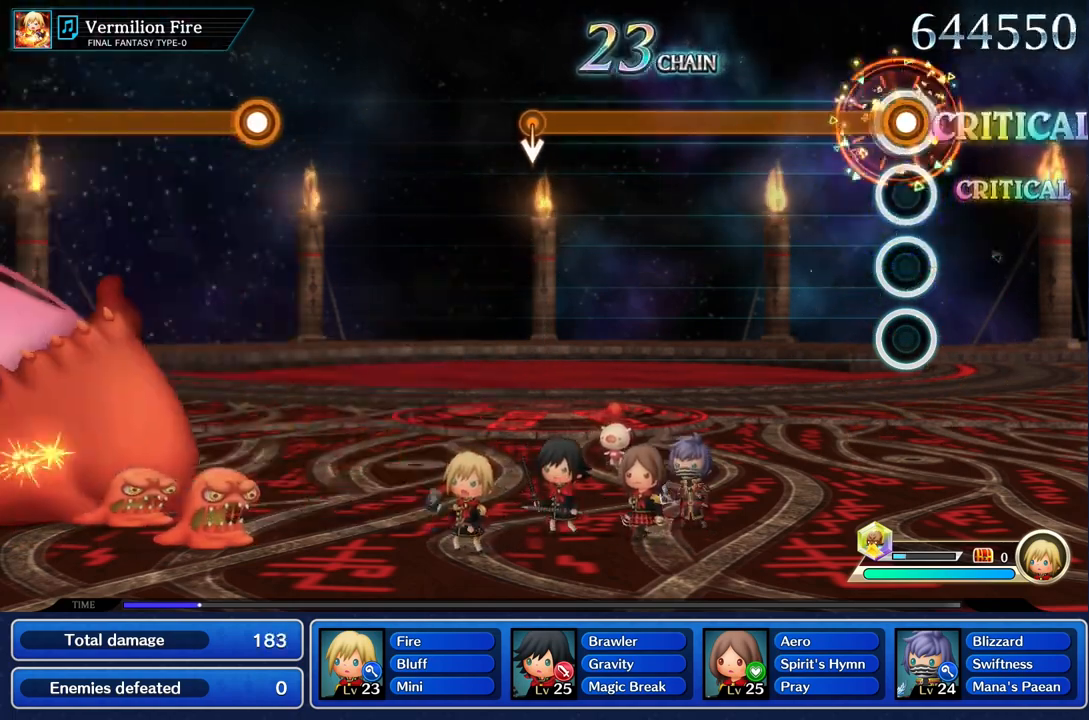
{"buttons": ["R1"], "left_stick": "center", "right_stick": "center", "events": []}
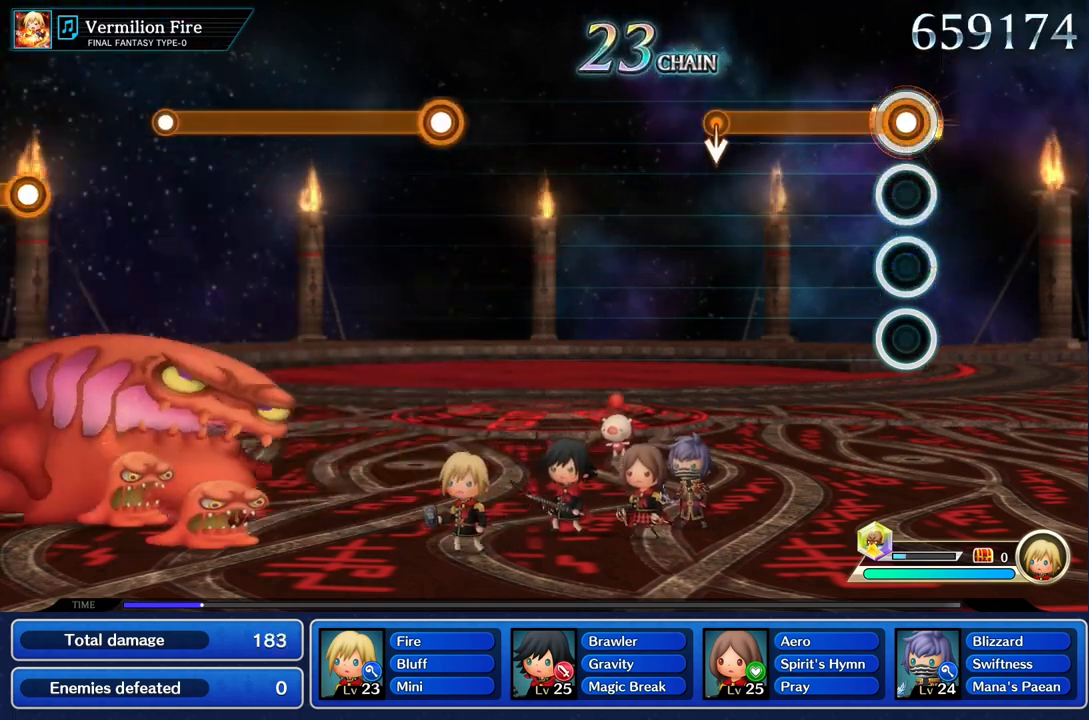
{"buttons": ["R1"], "left_stick": "center", "right_stick": "center", "events": []}
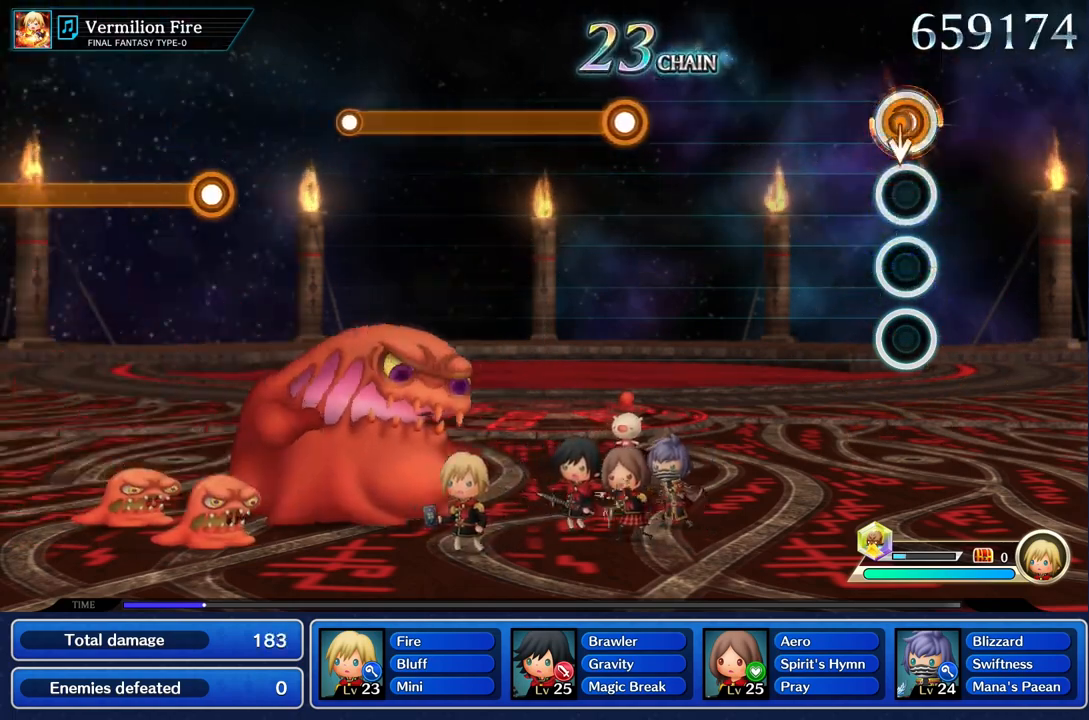
{"buttons": [], "left_stick": "center", "right_stick": "center"}
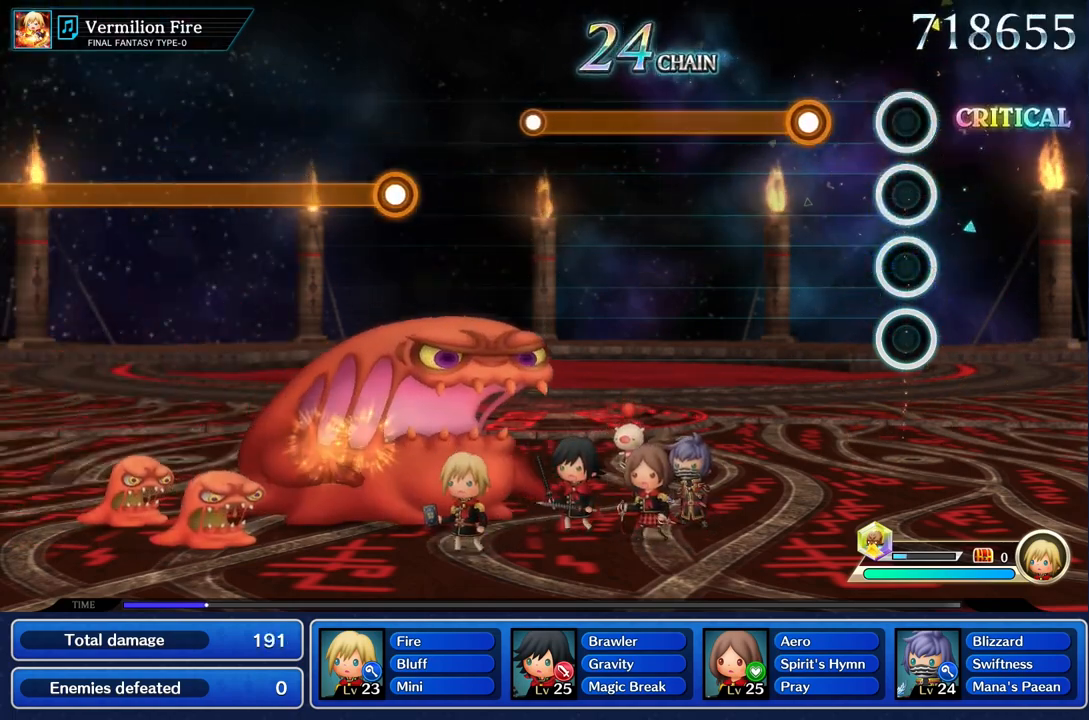
{"buttons": ["R1"], "left_stick": "center", "right_stick": "center", "events": [[267, "R1", "down"]]}
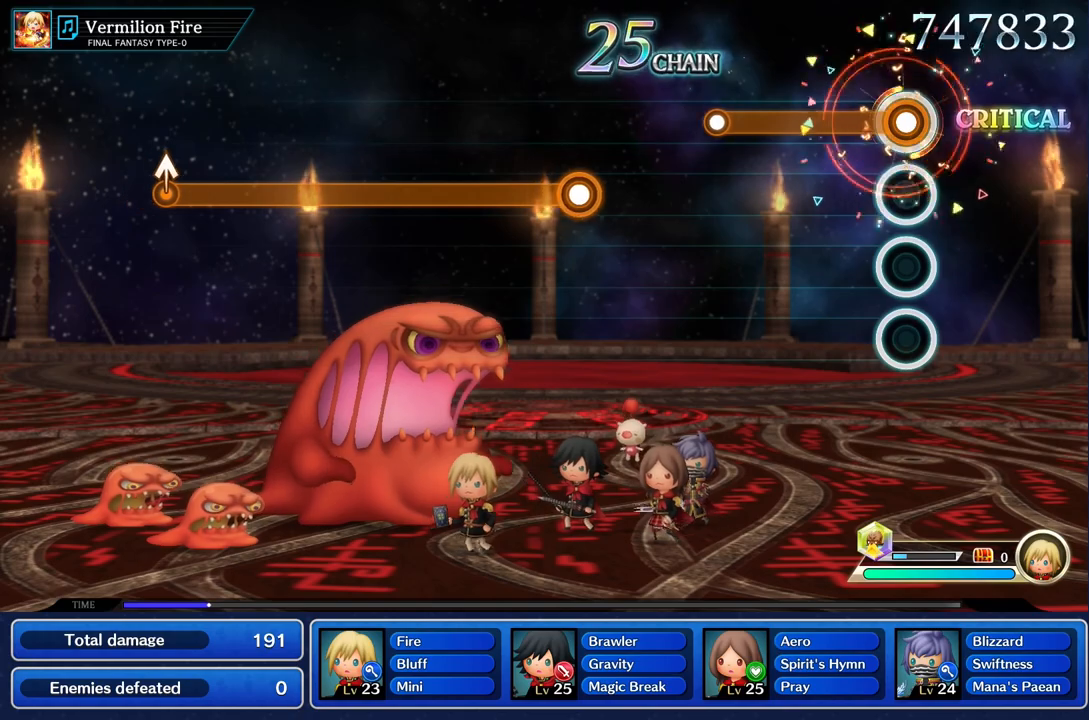
{"buttons": ["R1"], "left_stick": "center", "right_stick": "center", "events": []}
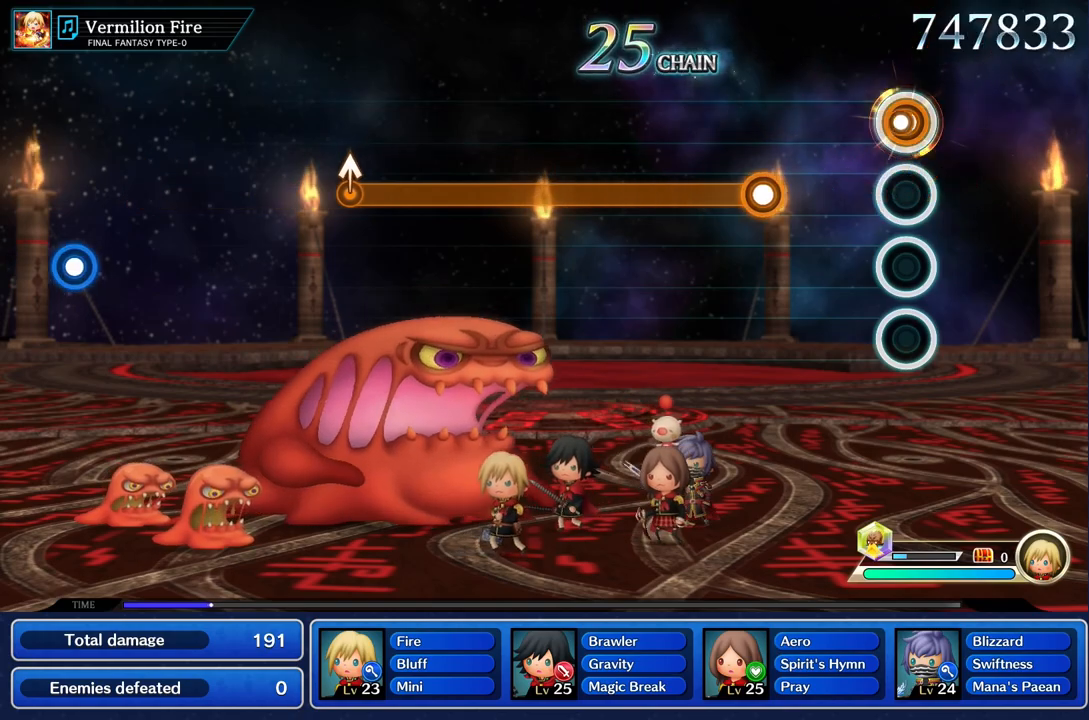
{"buttons": ["R1"], "left_stick": "center", "right_stick": "center", "events": [[33, "R1", "up"], [433, "R1", "down"]]}
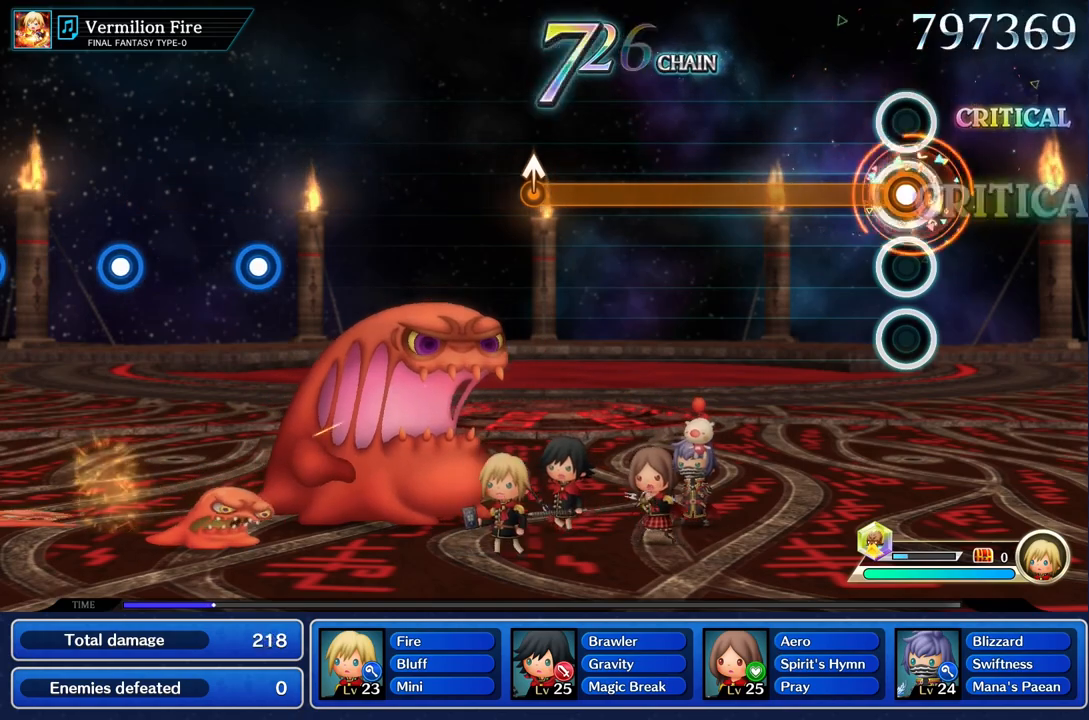
{"buttons": ["R1"], "left_stick": "center", "right_stick": "center", "events": []}
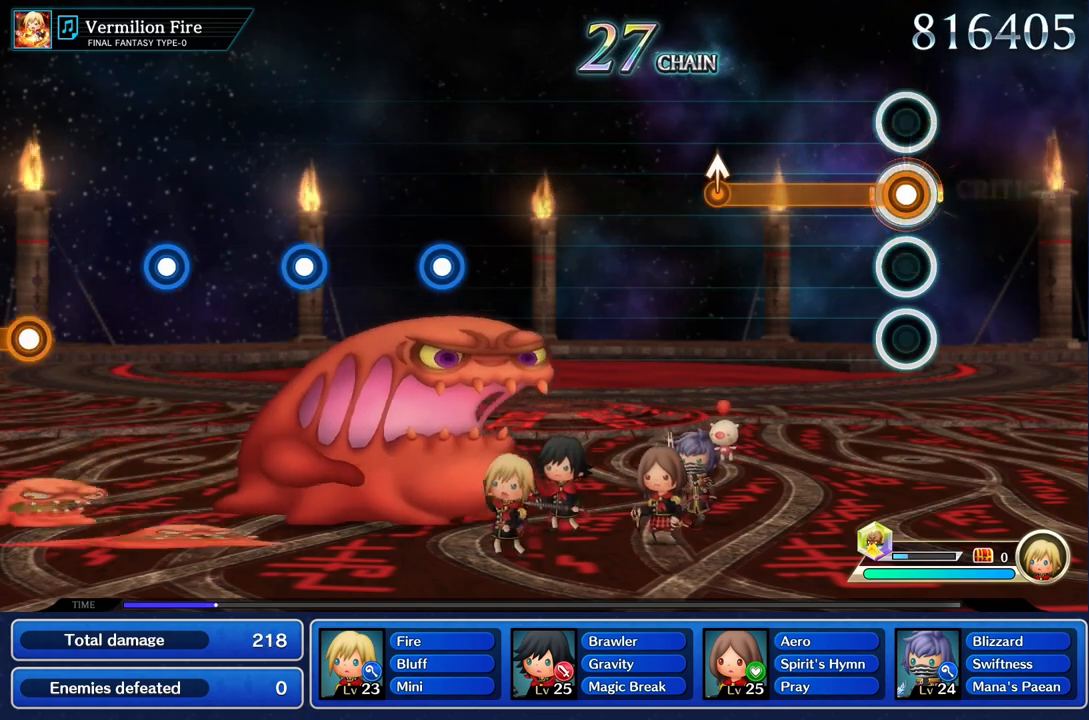
{"buttons": ["R1"], "left_stick": "center", "right_stick": "center", "events": []}
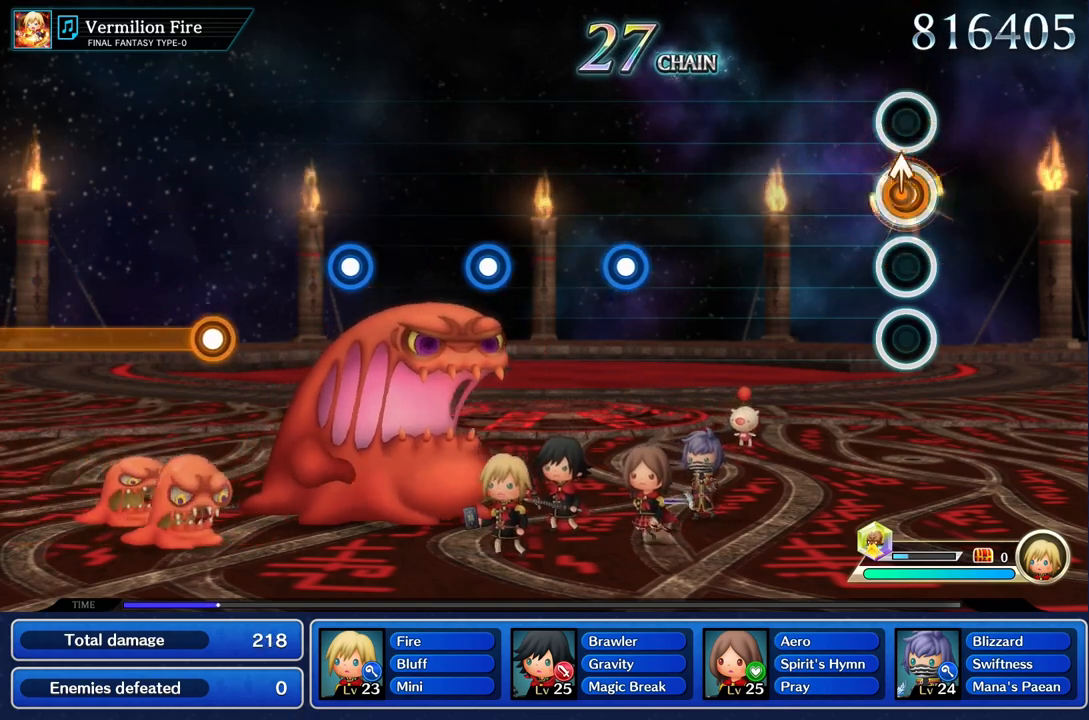
{"buttons": [], "left_stick": "center", "right_stick": "center", "events": [[34, "left_stick", "up"], [134, "left_stick", "center"], [184, "R1", "up"]]}
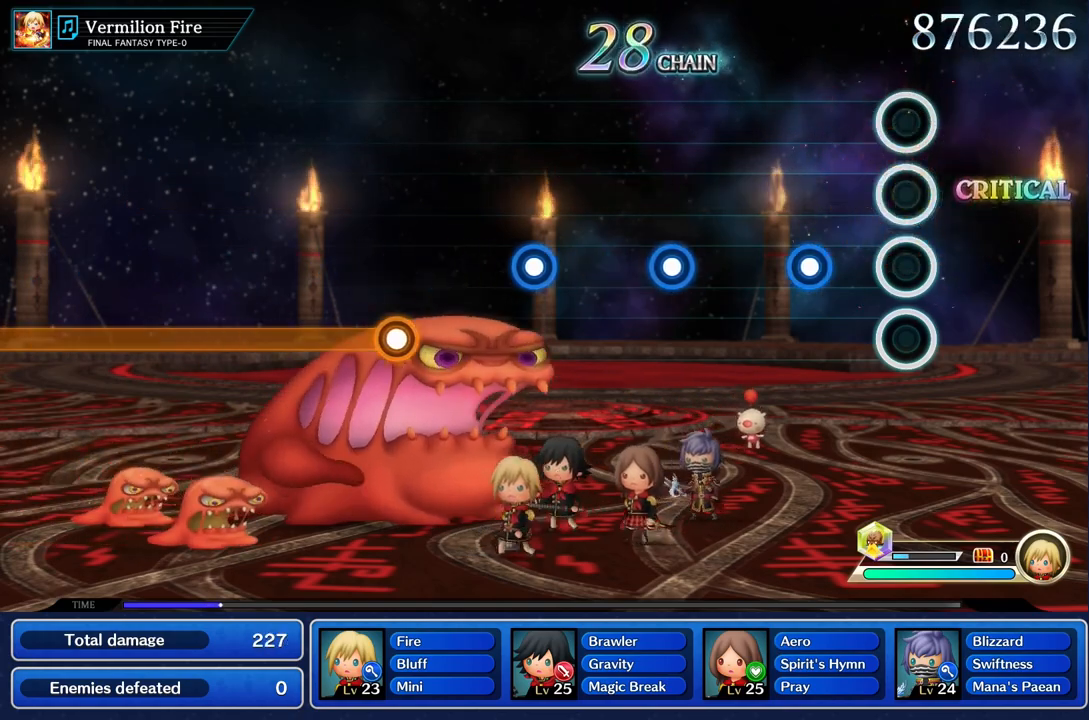
{"buttons": [], "left_stick": "center", "right_stick": "center", "events": [[300, "R1", "down"], [400, "R1", "up"]]}
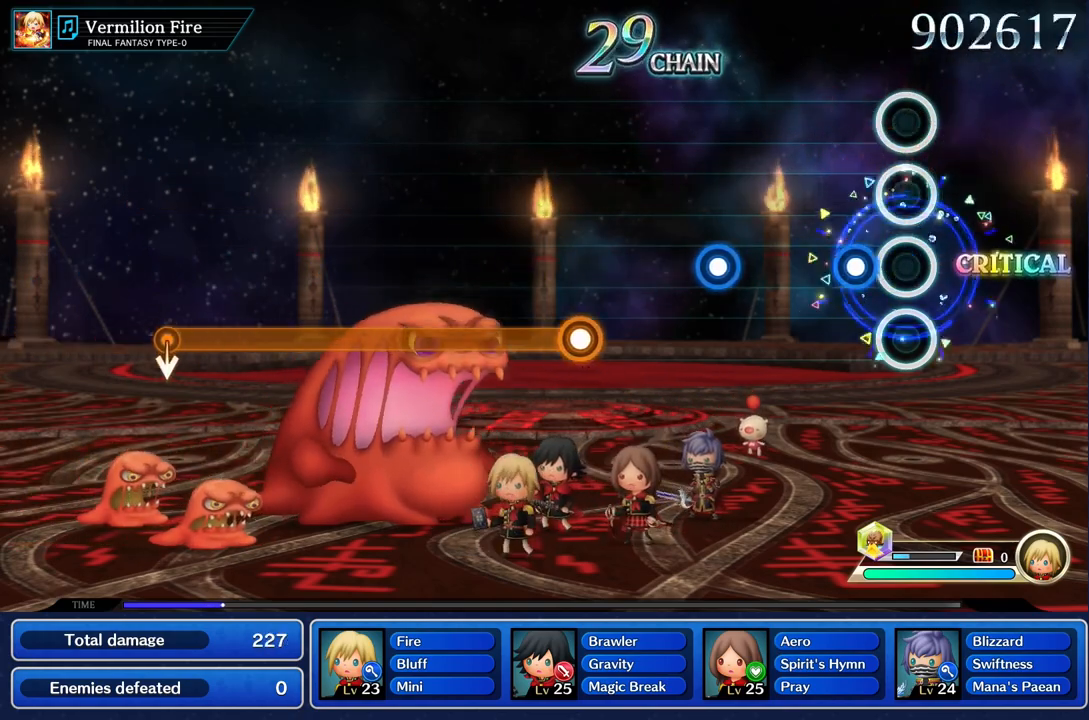
{"buttons": [], "left_stick": "center", "right_stick": "center", "events": [[167, "R1", "down"], [301, "R1", "up"]]}
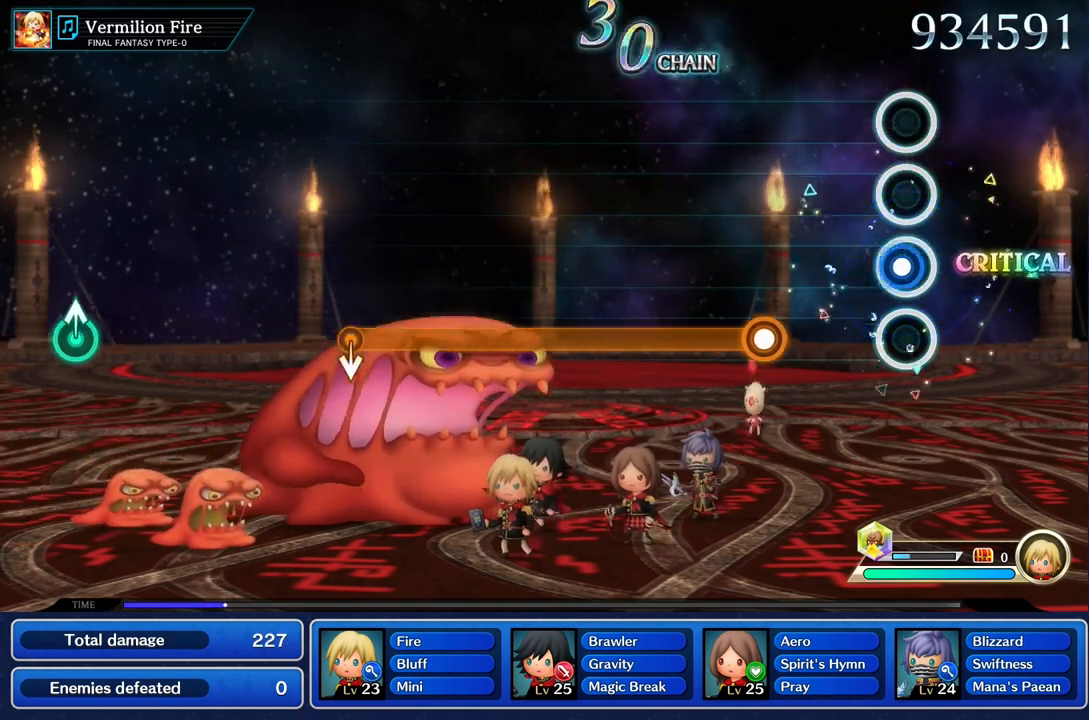
{"buttons": ["R1"], "left_stick": "center", "right_stick": "center", "events": [[16, "R1", "down"], [133, "R1", "up"], [400, "R1", "down"]]}
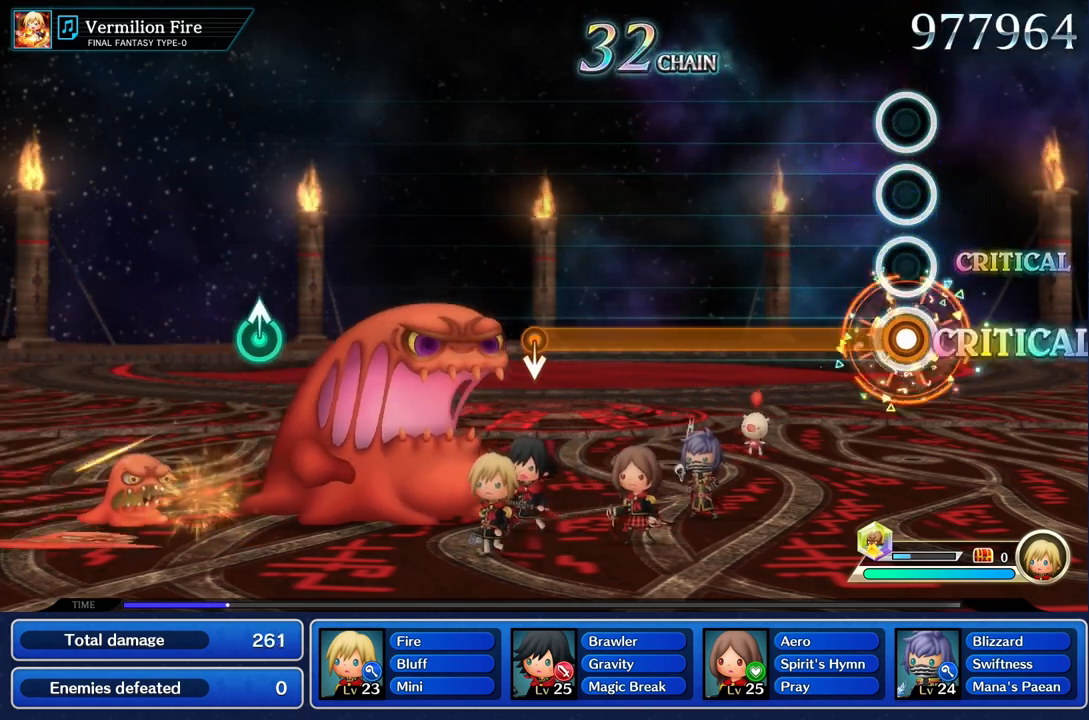
{"buttons": ["R1"], "left_stick": "center", "right_stick": "center", "events": []}
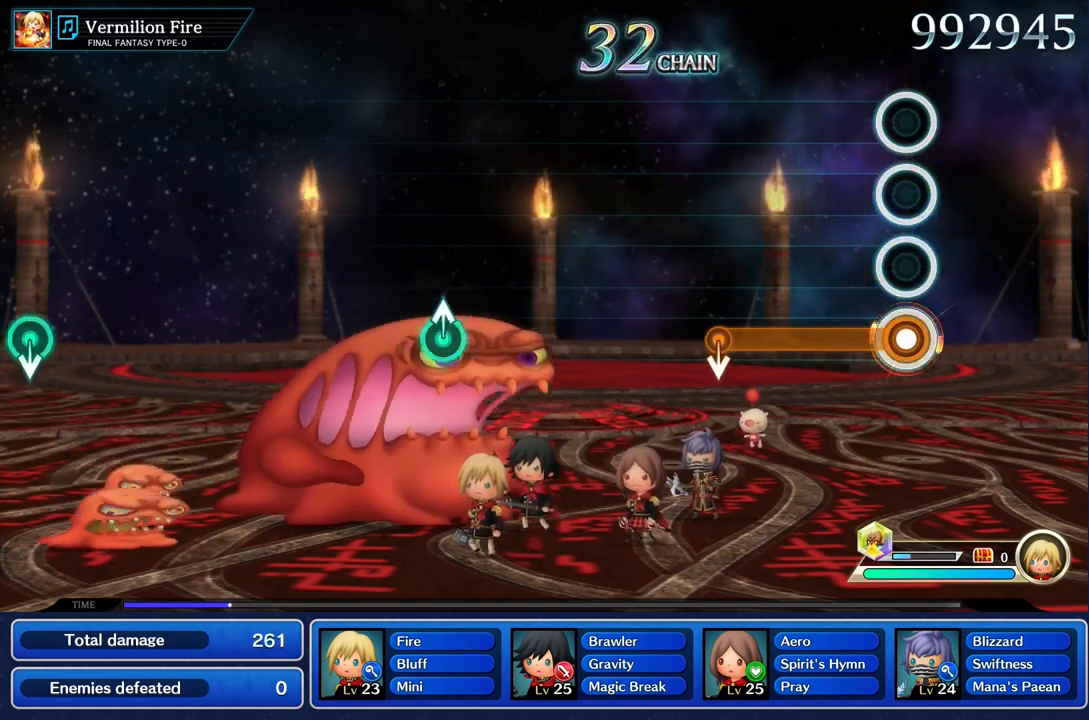
{"buttons": ["R1"], "left_stick": "center", "right_stick": "center", "events": []}
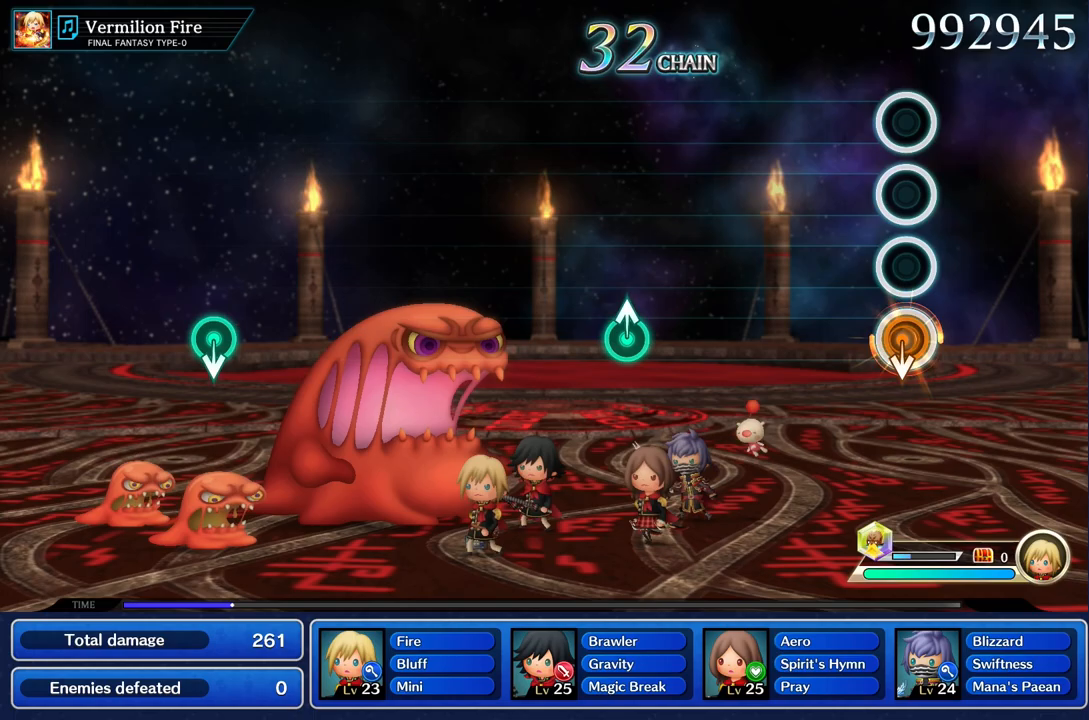
{"buttons": [], "left_stick": "center", "right_stick": "center"}
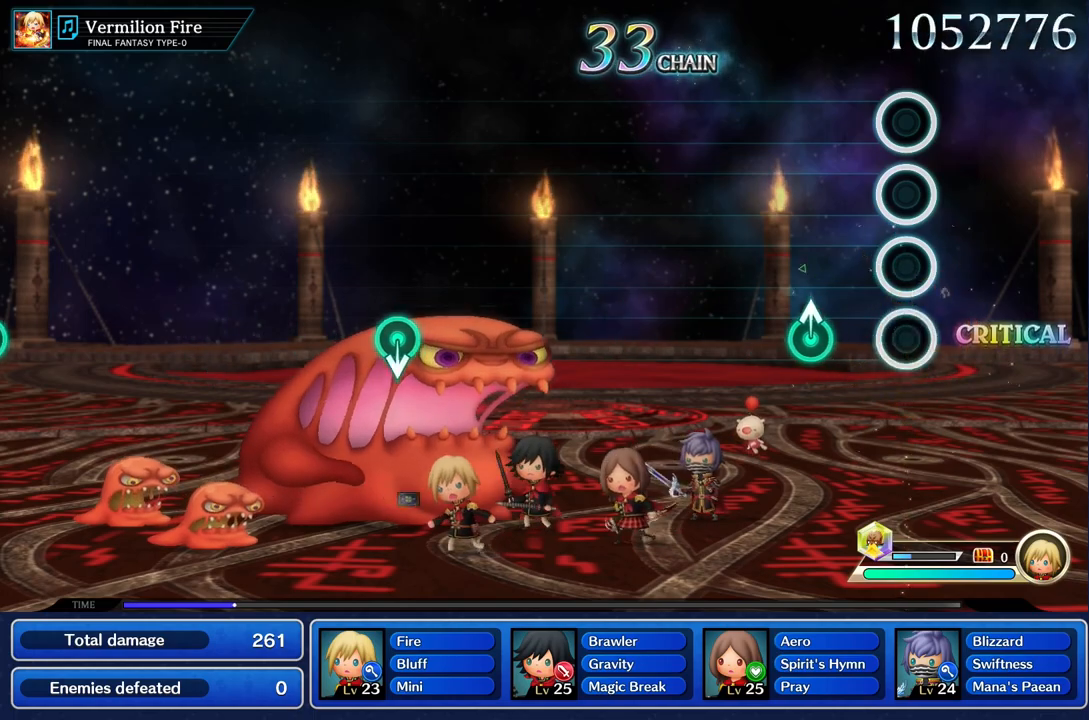
{"buttons": [], "left_stick": "center", "right_stick": "center", "events": [[250, "left_stick", "up"], [400, "left_stick", "center"]]}
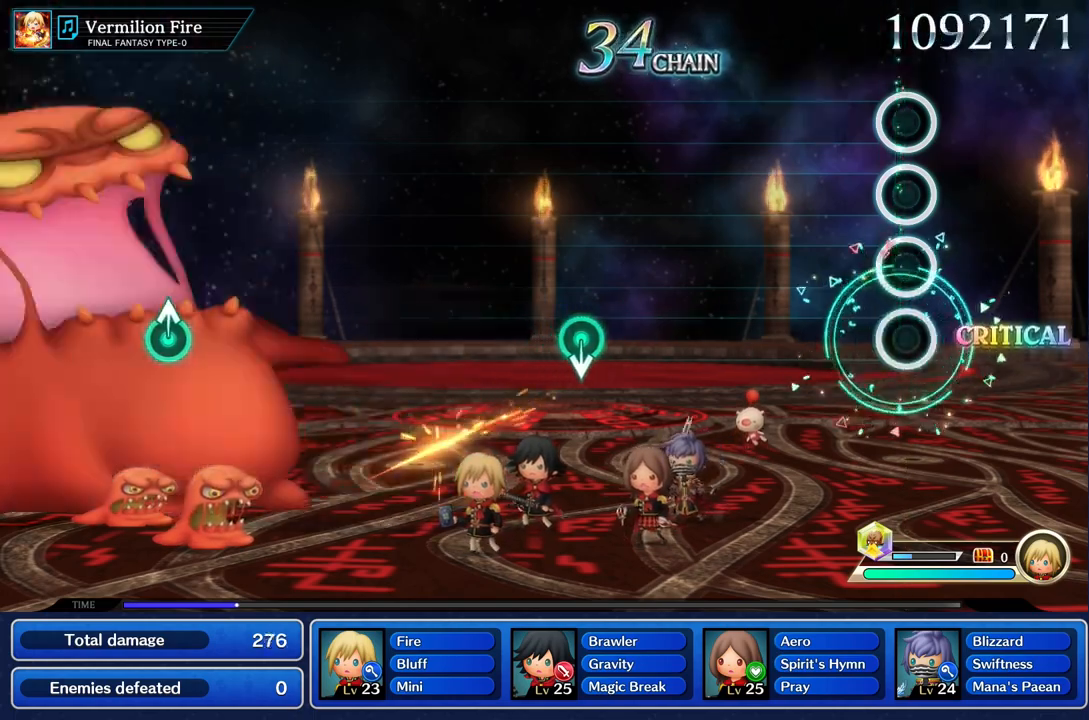
{"buttons": [], "left_stick": "center", "right_stick": "center", "events": []}